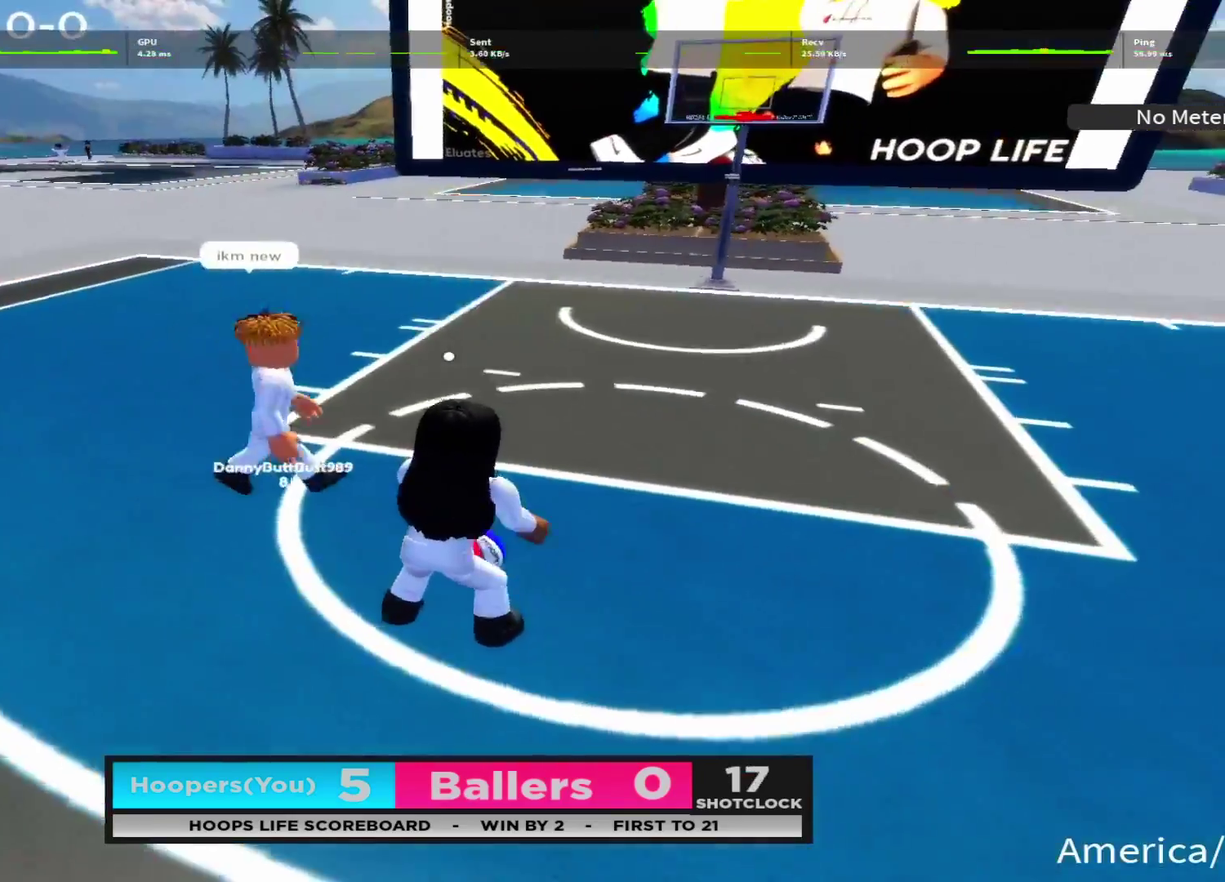
Gameplay with a controller (Xbox layout); each line is a JSON object with the inputs held at the frame after it (dt_ms = milliseconds from this image to that frame). "events" lists button and stick changes between this image and that frame as [ms after this image, input, new state], when the widget could be followed in between.
{"dt_ms": 400, "buttons": [], "left_stick": "down-right", "right_stick": "center", "events": [[66, "DPAD_RIGHT", "down"], [100, "left_stick", "down"], [133, "DPAD_DOWN", "up"], [133, "right_stick", "left"], [216, "right_stick", "center"], [250, "left_stick", "down-right"], [266, "DPAD_RIGHT", "up"], [266, "right_stick", "right"], [366, "right_stick", "center"]]}
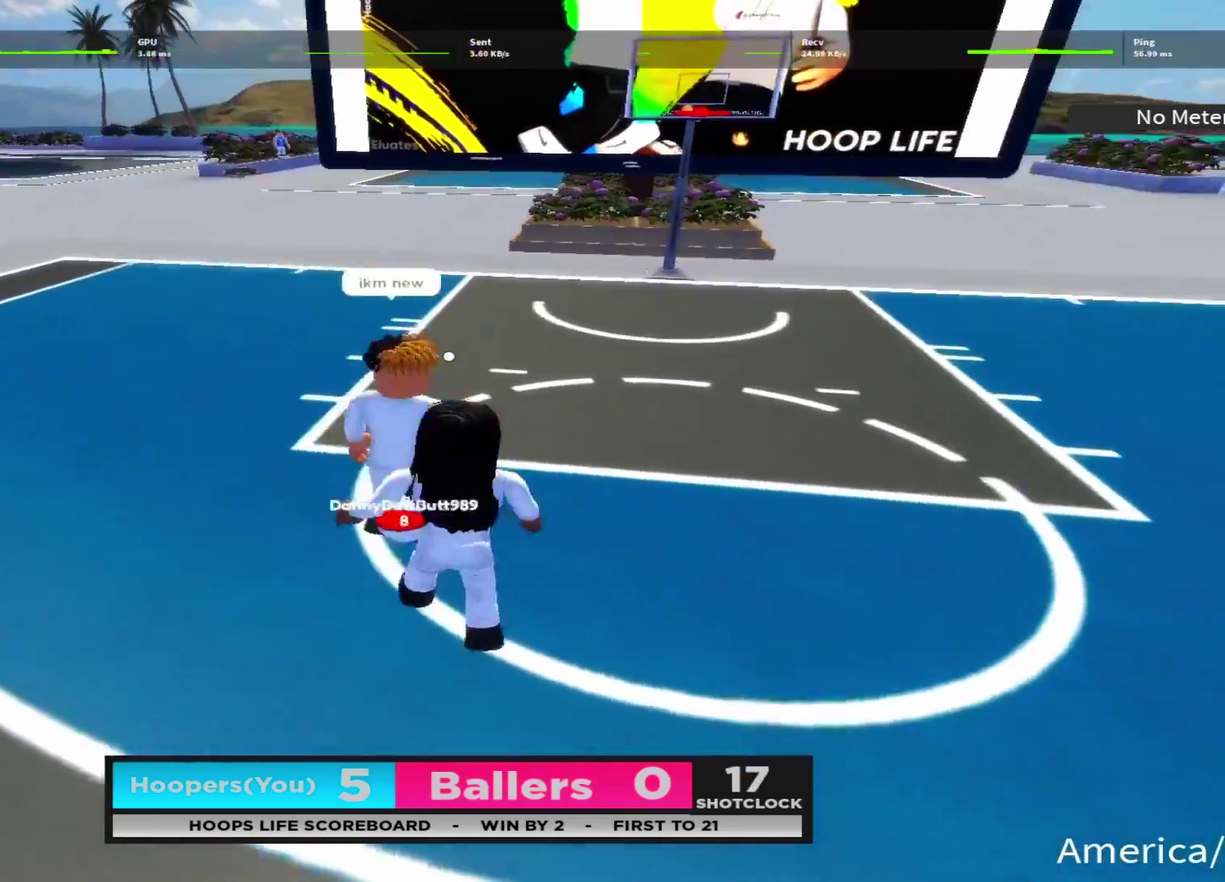
{"dt_ms": 300, "buttons": ["DPAD_RIGHT"], "left_stick": "right", "right_stick": "up-right", "events": [[33, "right_stick", "left"], [116, "left_stick", "right"], [116, "right_stick", "center"], [283, "right_stick", "up-right"], [300, "DPAD_RIGHT", "down"]]}
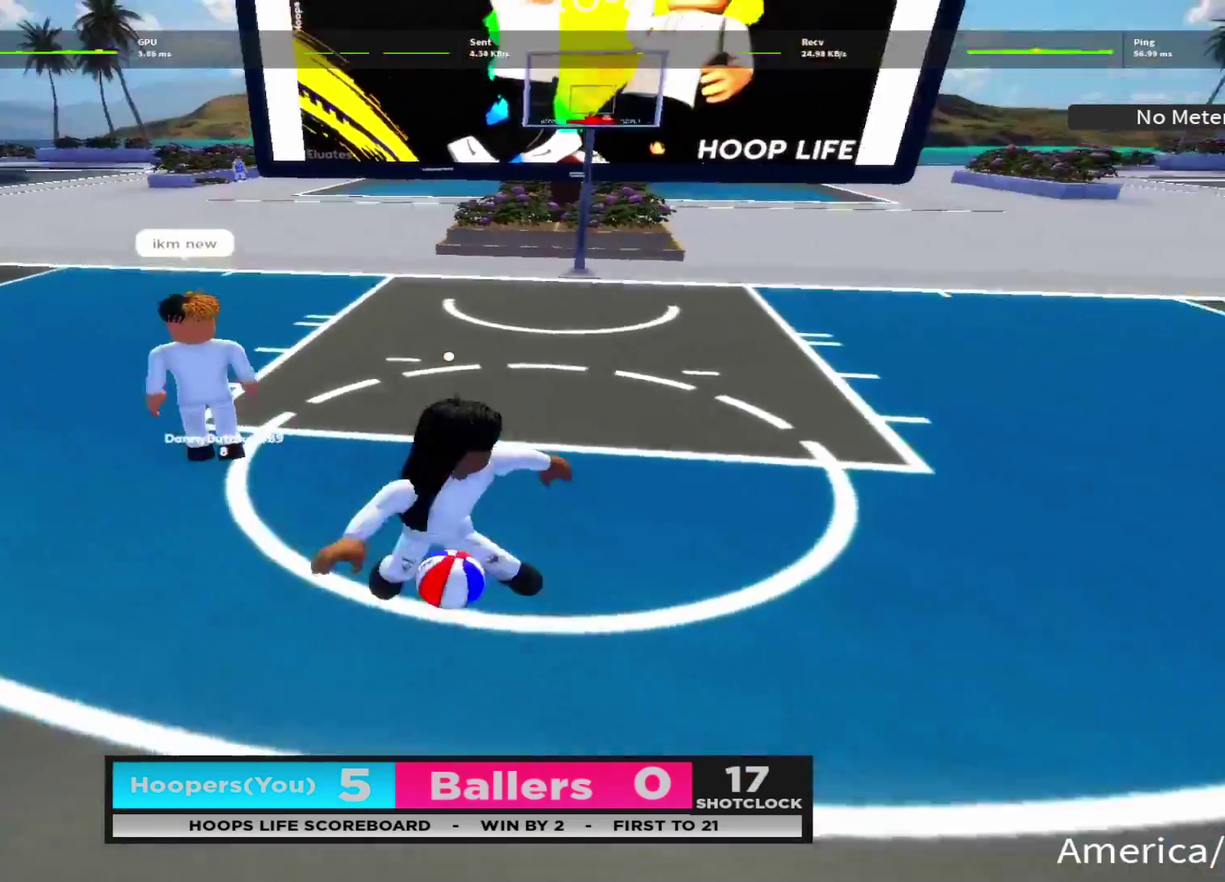
{"dt_ms": 700, "buttons": [], "left_stick": "up-left", "right_stick": "center", "events": [[50, "DPAD_DOWN", "down"], [50, "left_stick", "down"], [66, "DPAD_RIGHT", "up"], [116, "DPAD_LEFT", "down"], [133, "left_stick", "down-left"], [166, "DPAD_DOWN", "up"], [166, "right_stick", "left"], [283, "right_stick", "right"], [300, "DPAD_LEFT", "up"], [416, "right_stick", "center"], [550, "left_stick", "left"], [616, "left_stick", "up-left"]]}
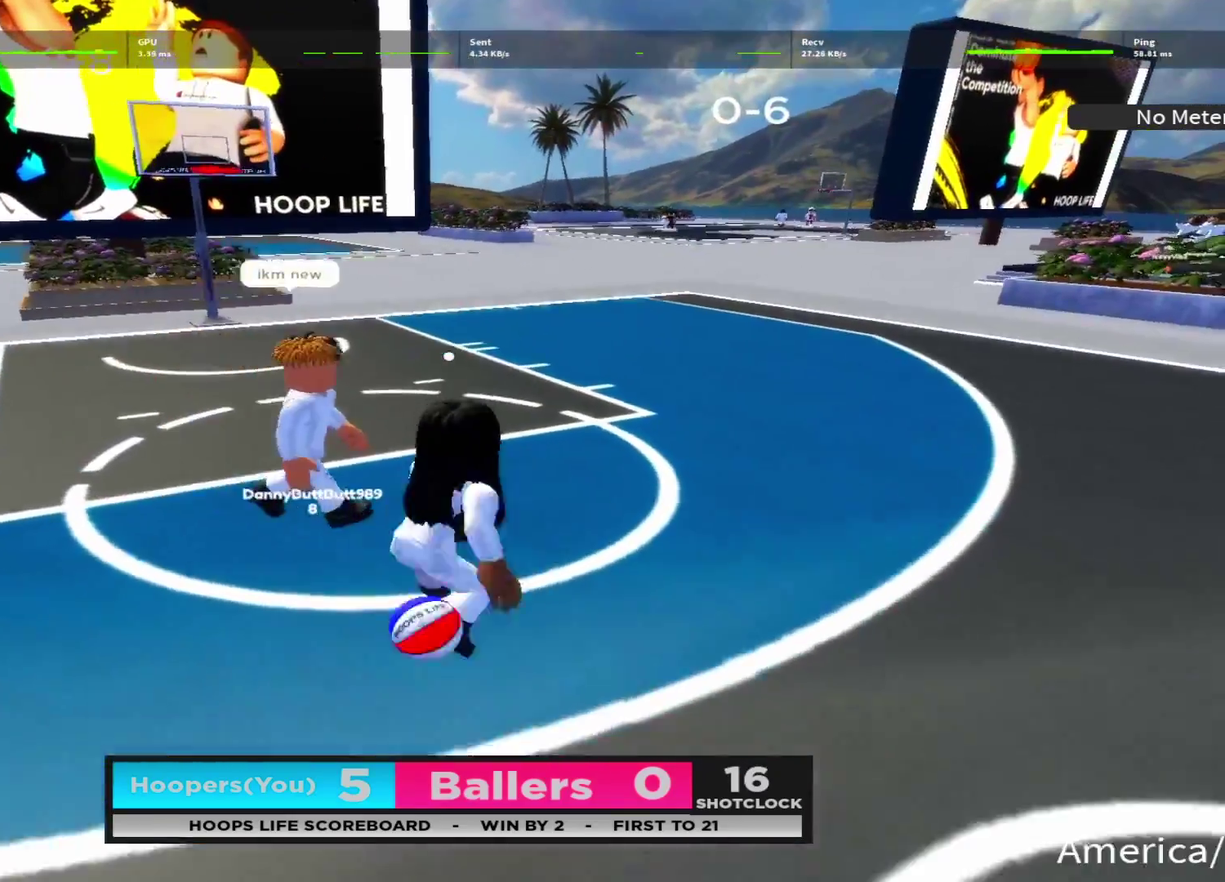
{"dt_ms": 700, "buttons": [], "left_stick": "down-right", "right_stick": "center", "events": [[16, "left_stick", "up"], [83, "right_stick", "left"], [116, "left_stick", "up-right"], [216, "right_stick", "center"], [250, "left_stick", "right"], [283, "right_stick", "right"], [333, "left_stick", "down-right"], [400, "left_stick", "down"], [466, "left_stick", "down-left"], [466, "right_stick", "center"], [533, "left_stick", "up-left"], [666, "left_stick", "down-right"]]}
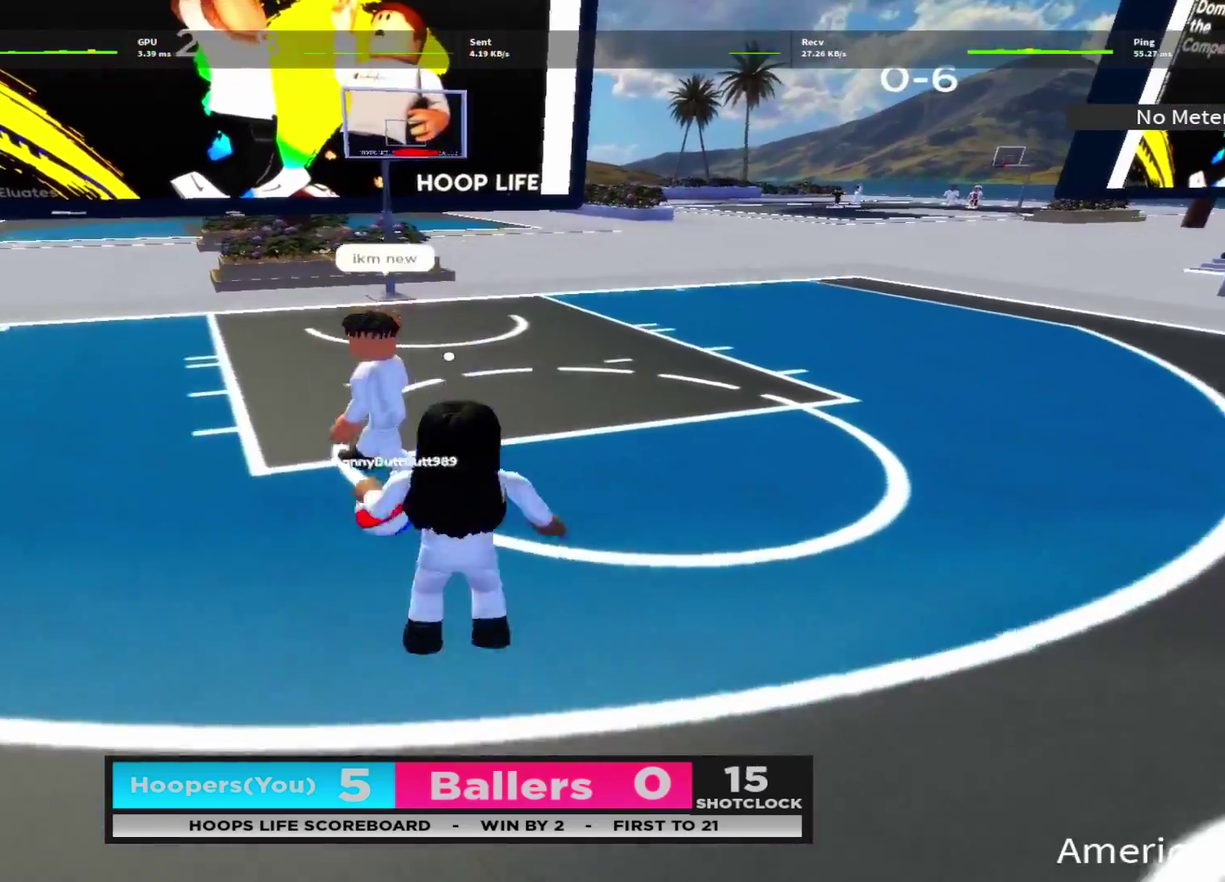
{"dt_ms": 300, "buttons": ["B", "L2"], "left_stick": "left", "right_stick": "center", "events": [[50, "left_stick", "down"], [66, "B", "down"], [66, "L2", "down"], [116, "left_stick", "down-left"], [200, "B", "up"], [200, "left_stick", "left"], [266, "B", "down"]]}
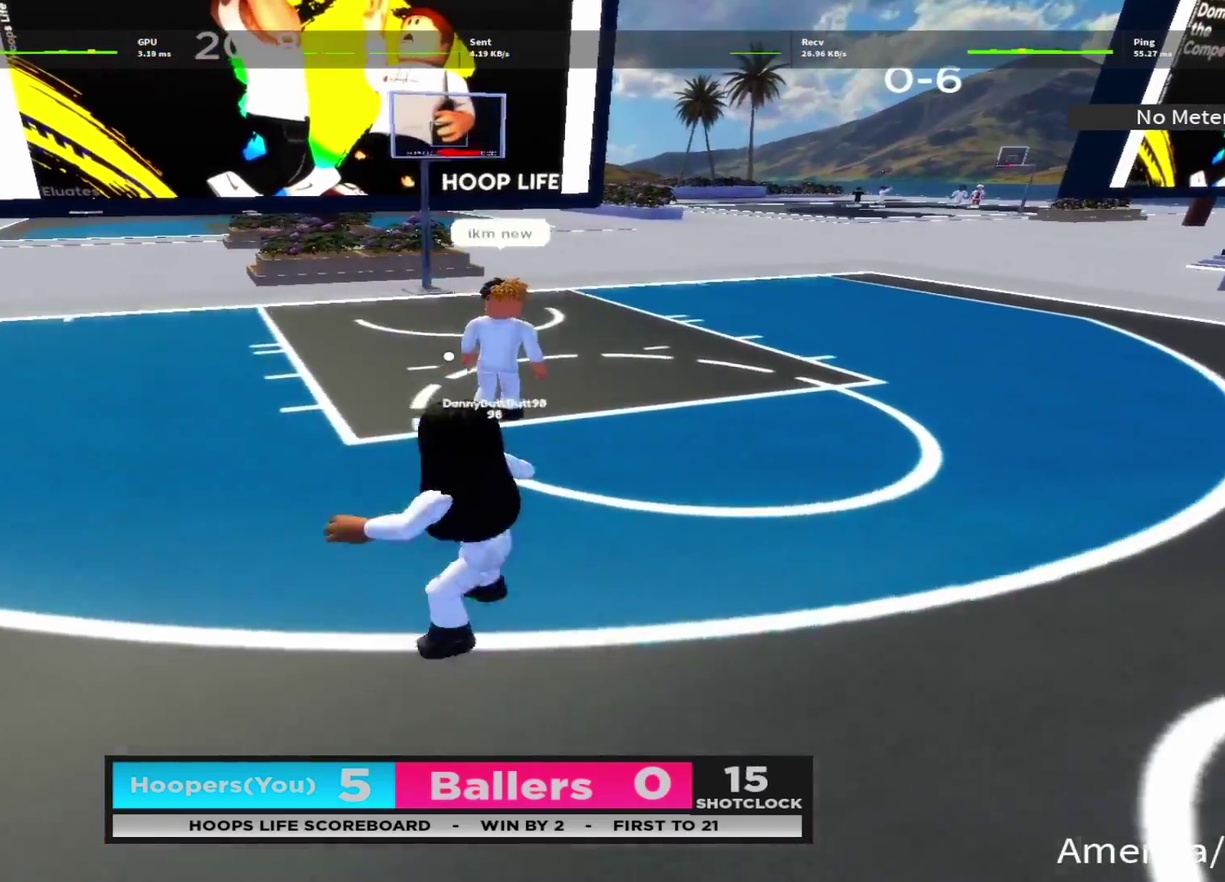
{"dt_ms": 400, "buttons": [], "left_stick": "down-left", "right_stick": "center", "events": [[16, "B", "up"], [83, "L2", "up"], [133, "B", "down"], [200, "B", "up"], [266, "B", "down"], [316, "left_stick", "down-left"], [333, "B", "up"]]}
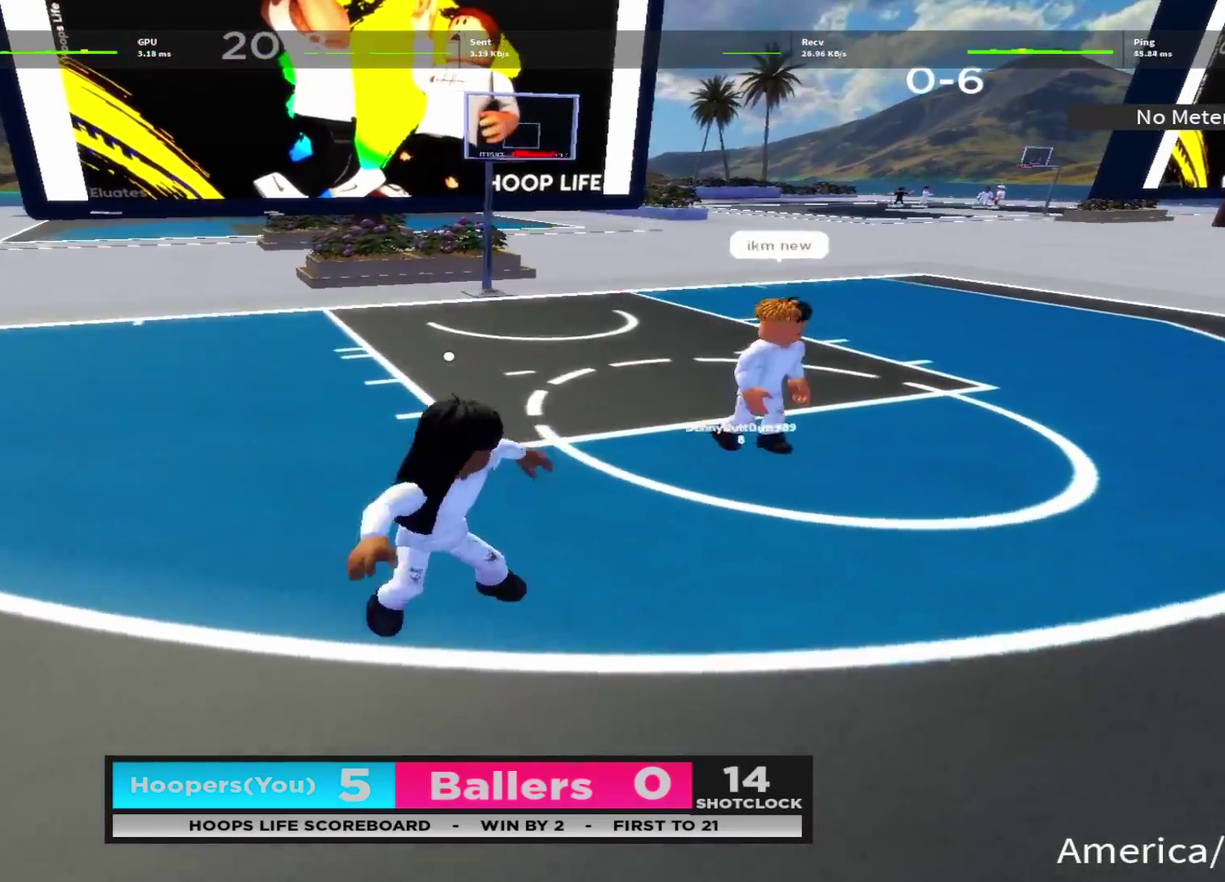
{"dt_ms": 800, "buttons": ["R2"], "left_stick": "down-right", "right_stick": "up-left", "events": [[300, "right_stick", "right"], [333, "DPAD_LEFT", "down"], [350, "R2", "down"], [416, "DPAD_DOWN", "down"], [433, "left_stick", "down"], [433, "right_stick", "left"], [500, "right_stick", "down-left"], [516, "DPAD_LEFT", "up"], [550, "DPAD_RIGHT", "down"], [566, "DPAD_DOWN", "up"], [583, "right_stick", "down-right"], [600, "R2", "up"], [650, "right_stick", "right"], [683, "left_stick", "down-right"], [700, "DPAD_RIGHT", "up"], [700, "right_stick", "center"], [750, "R2", "down"], [750, "right_stick", "up-left"]]}
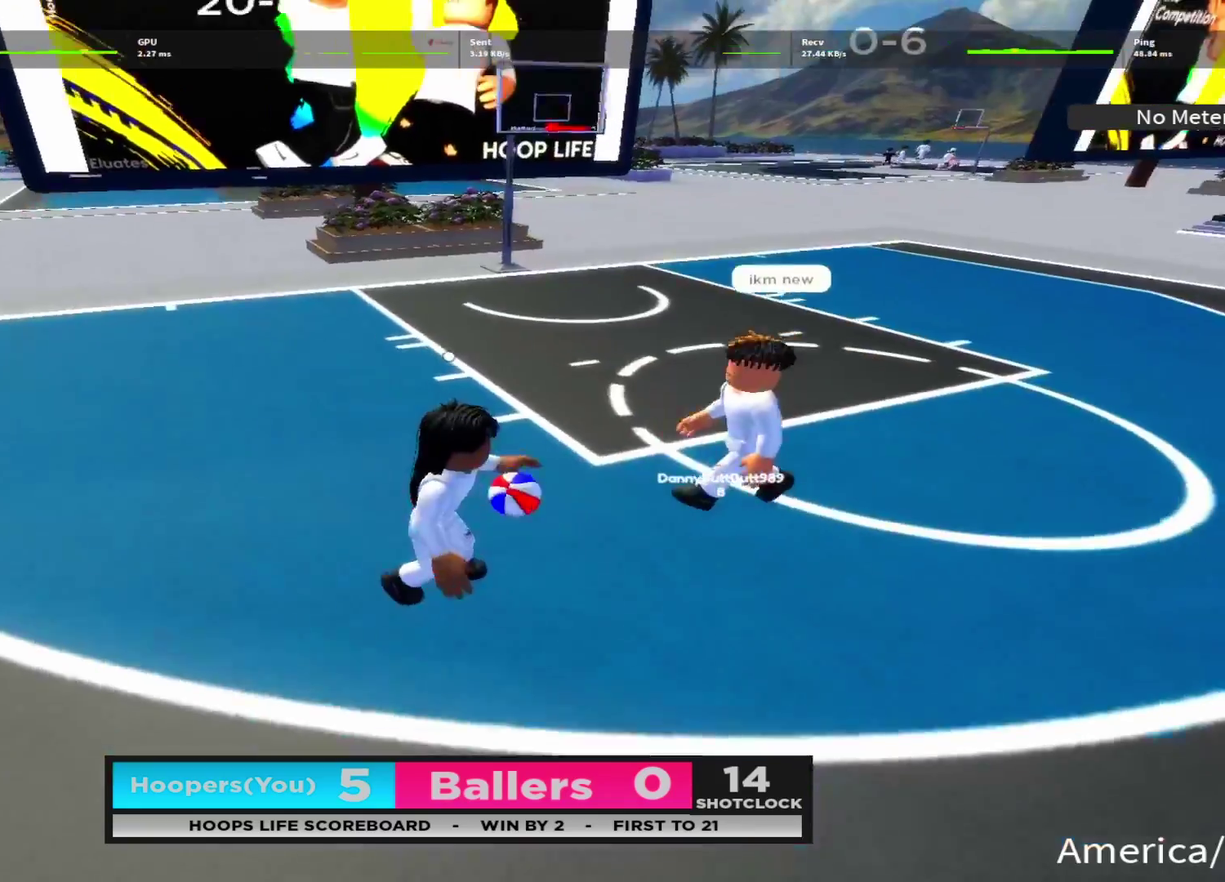
{"dt_ms": 300, "buttons": ["R2"], "left_stick": "down-right", "right_stick": "left", "events": [[50, "right_stick", "center"], [216, "right_stick", "left"]]}
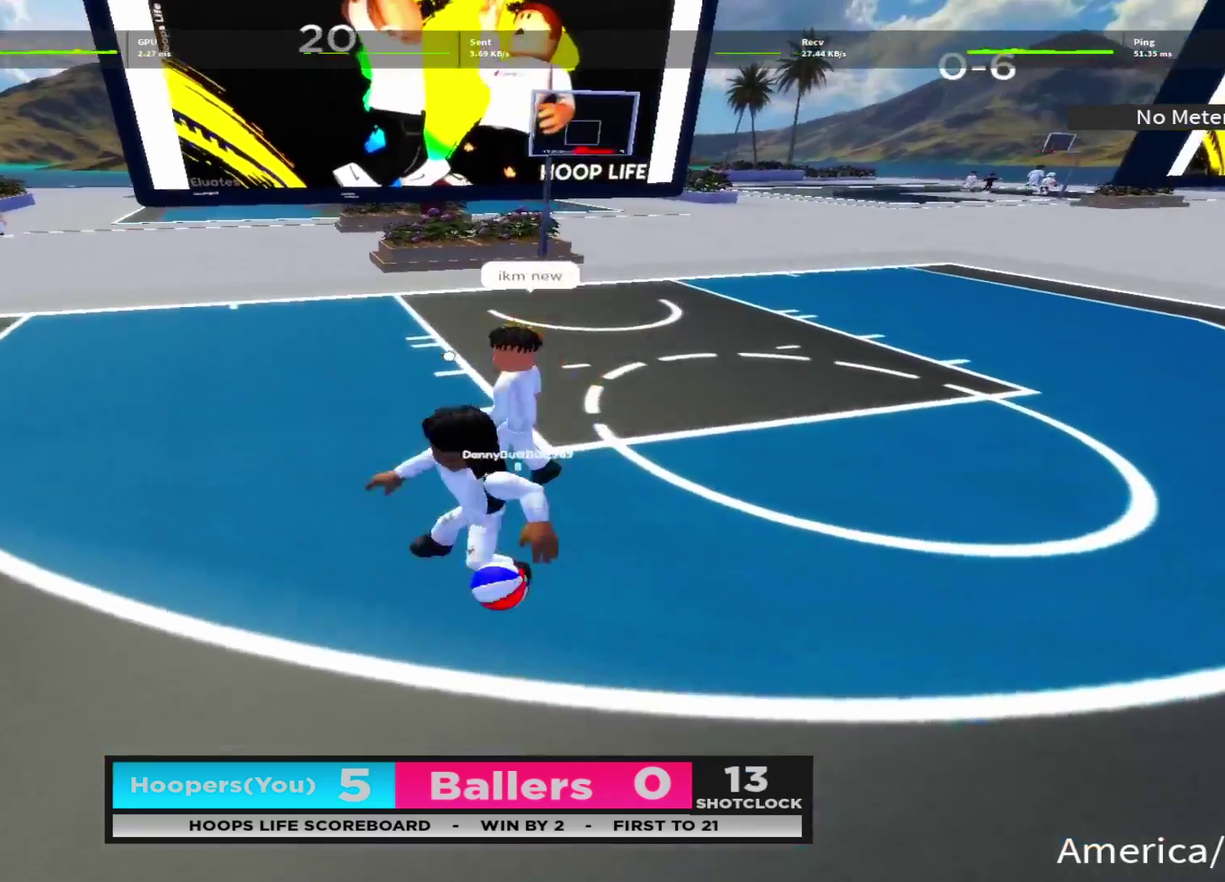
{"dt_ms": 500, "buttons": ["R2"], "left_stick": "down", "right_stick": "center", "events": [[16, "right_stick", "center"], [66, "left_stick", "down"], [66, "right_stick", "down"], [216, "right_stick", "center"]]}
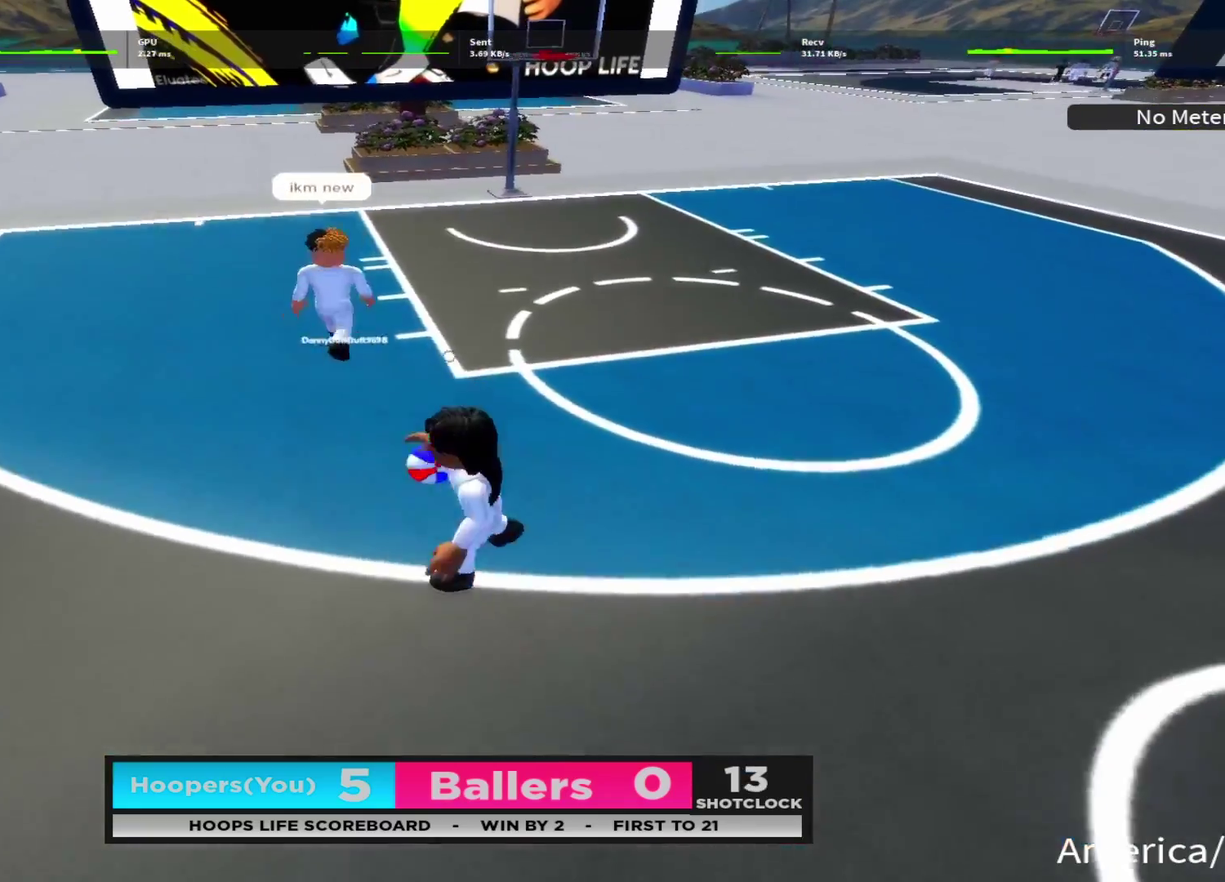
{"dt_ms": 300, "buttons": ["X"], "left_stick": "center", "right_stick": "center", "events": [[100, "X", "down"], [150, "R2", "up"], [216, "left_stick", "center"]]}
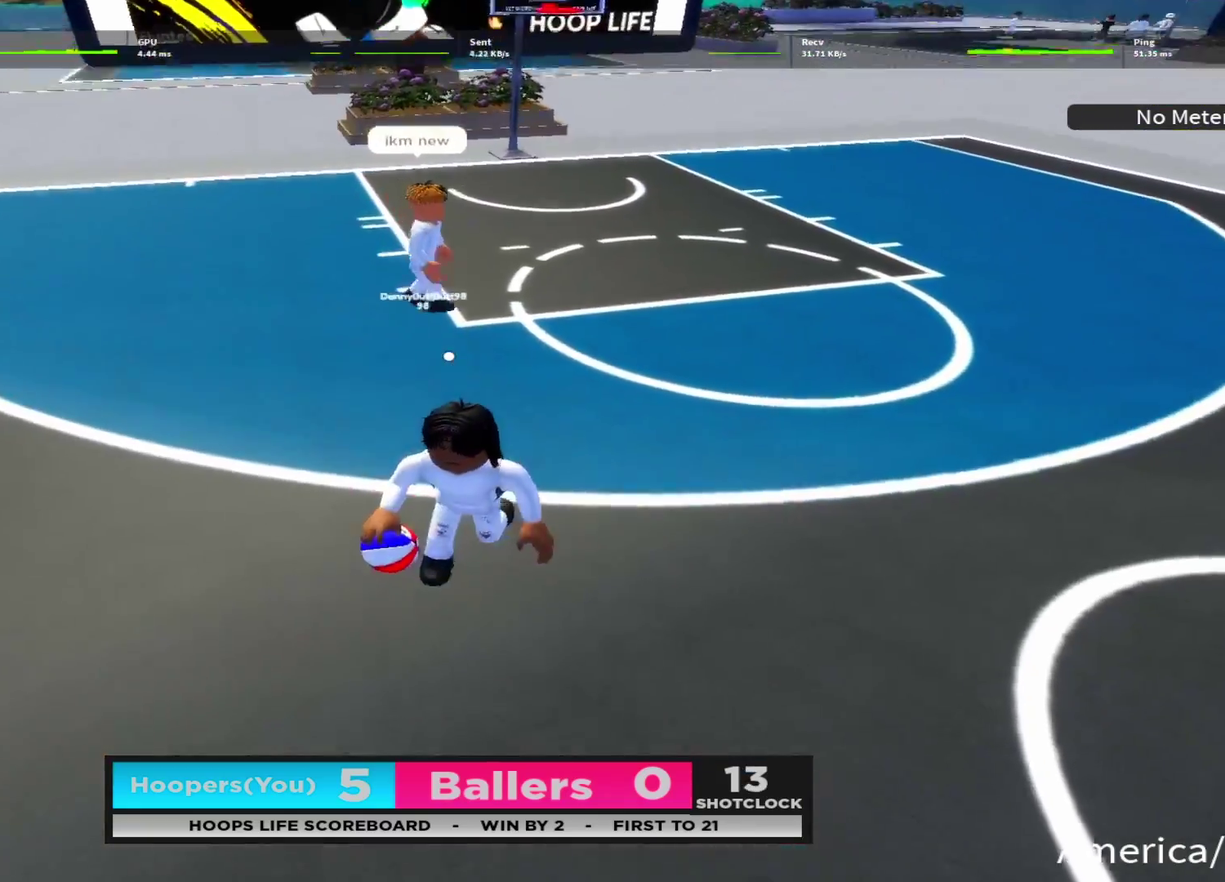
{"dt_ms": 700, "buttons": [], "left_stick": "center", "right_stick": "center", "events": [[350, "X", "up"]]}
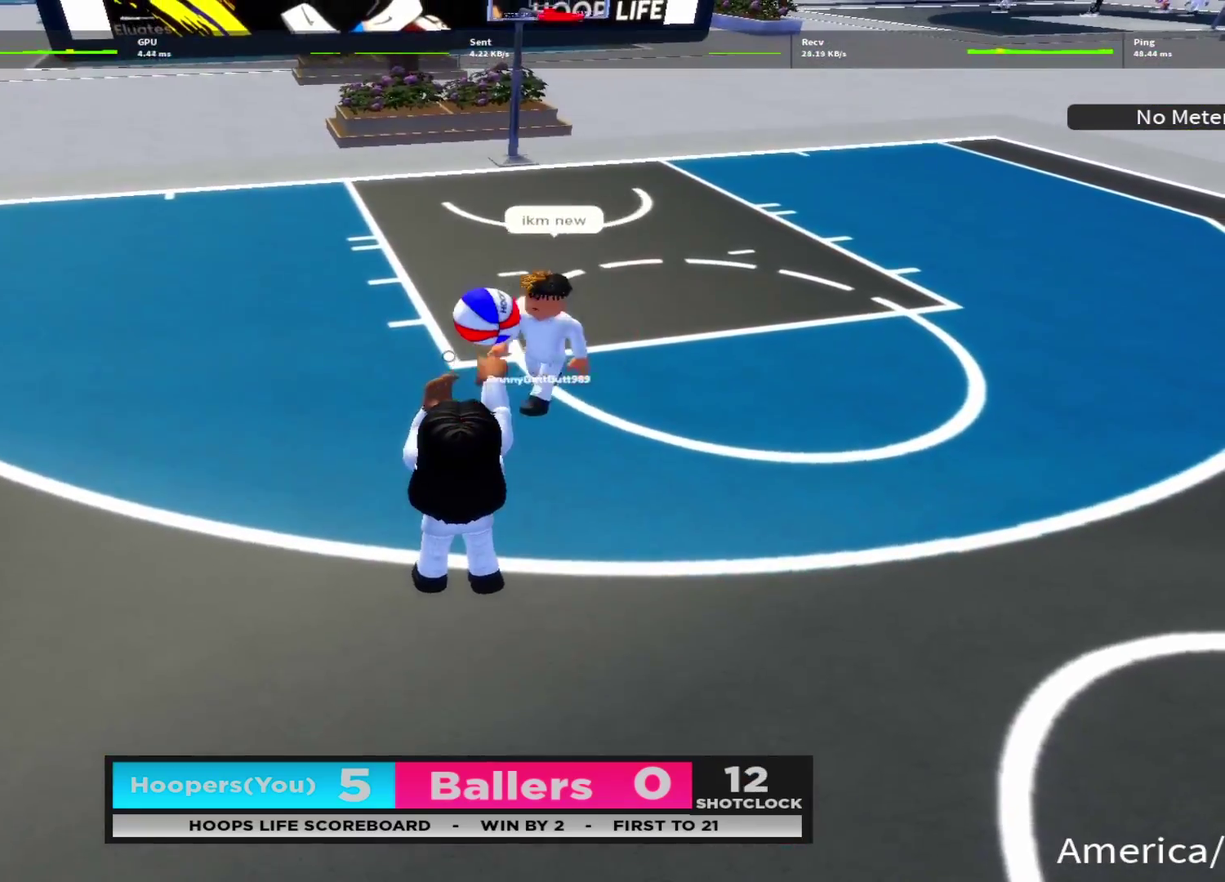
{"dt_ms": 500, "buttons": [], "left_stick": "right", "right_stick": "center", "events": [[200, "right_stick", "up"], [283, "right_stick", "up-right"], [416, "left_stick", "right"], [483, "right_stick", "center"]]}
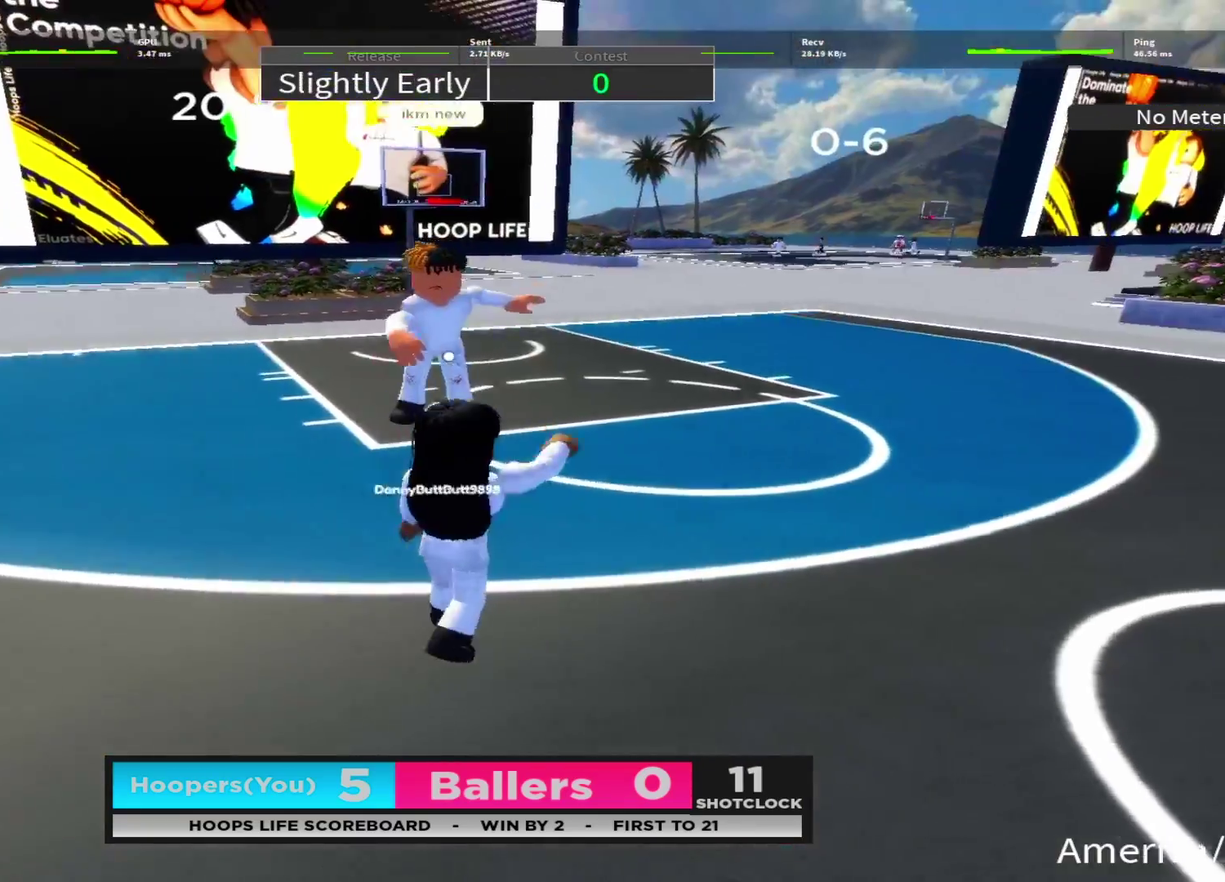
{"dt_ms": 400, "buttons": [], "left_stick": "right", "right_stick": "center", "events": [[50, "right_stick", "up-right"], [250, "right_stick", "center"]]}
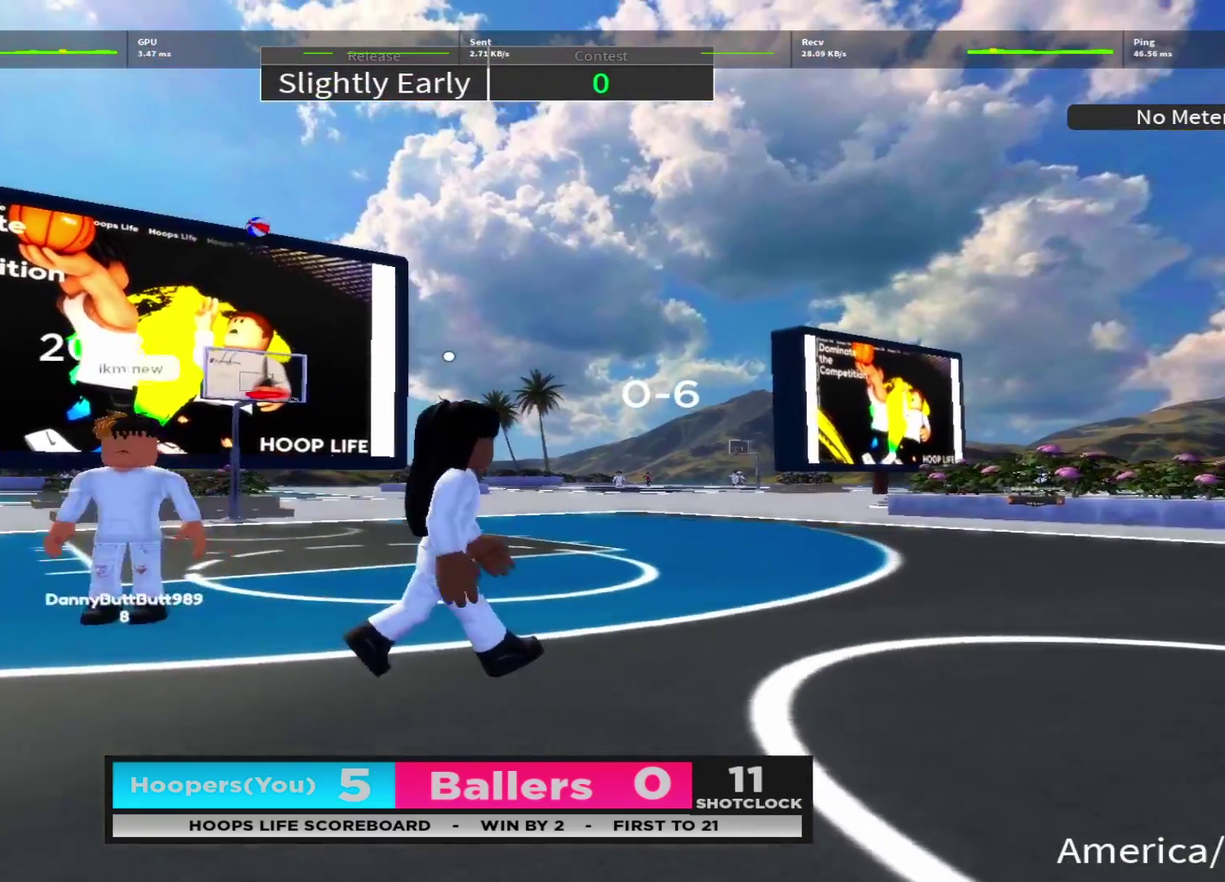
{"dt_ms": 700, "buttons": [], "left_stick": "up", "right_stick": "center", "events": [[233, "left_stick", "up-right"], [400, "left_stick", "up"]]}
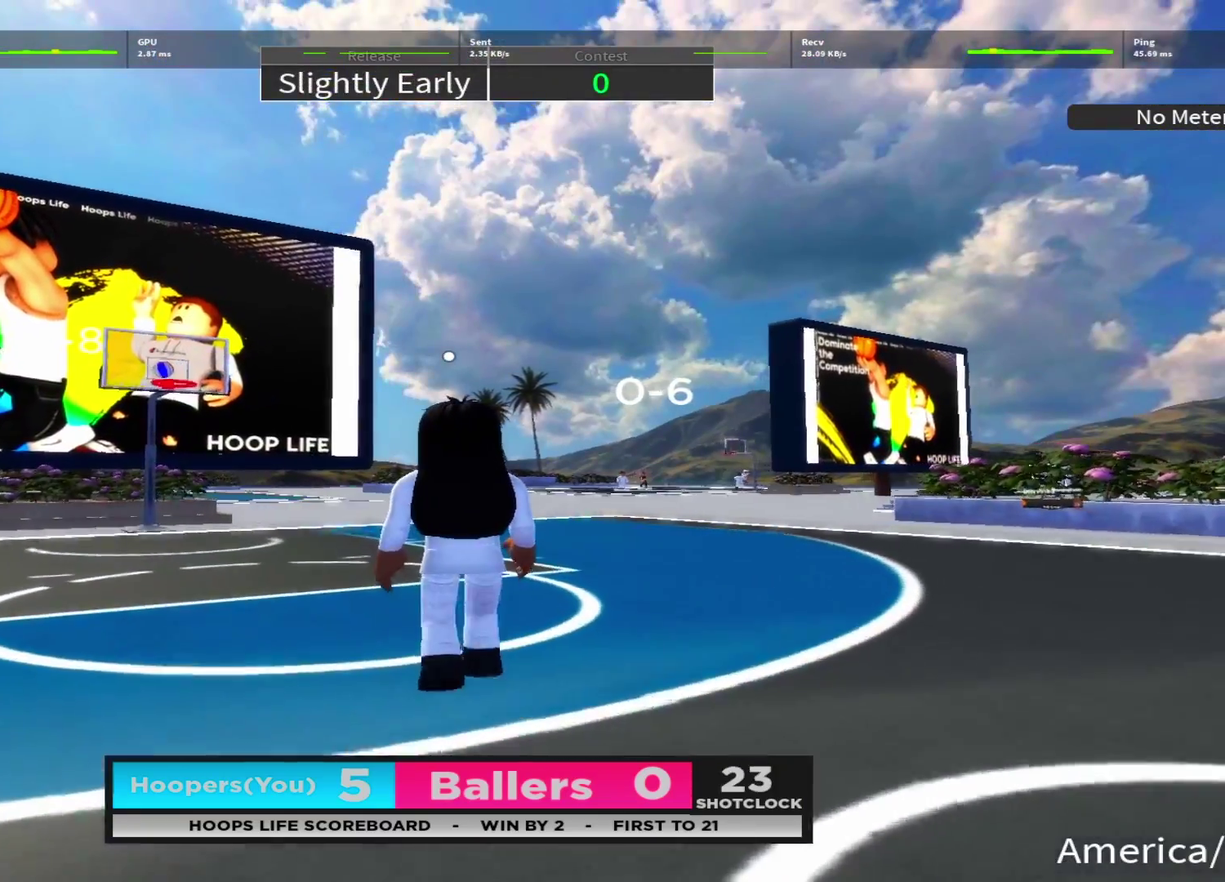
{"dt_ms": 400, "buttons": [], "left_stick": "up-left", "right_stick": "center", "events": [[333, "left_stick", "up-left"]]}
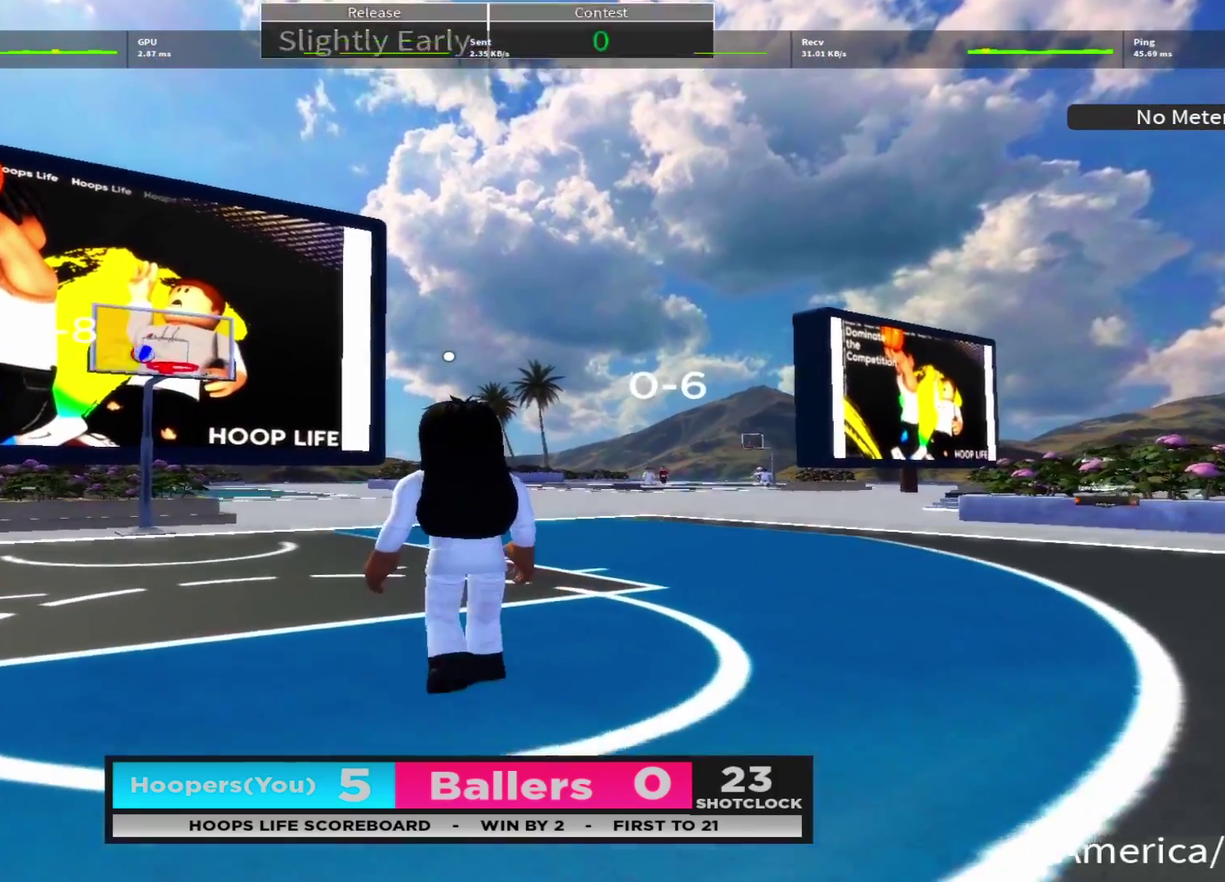
{"dt_ms": 400, "buttons": [], "left_stick": "up-left", "right_stick": "down-left", "events": [[350, "right_stick", "down-left"]]}
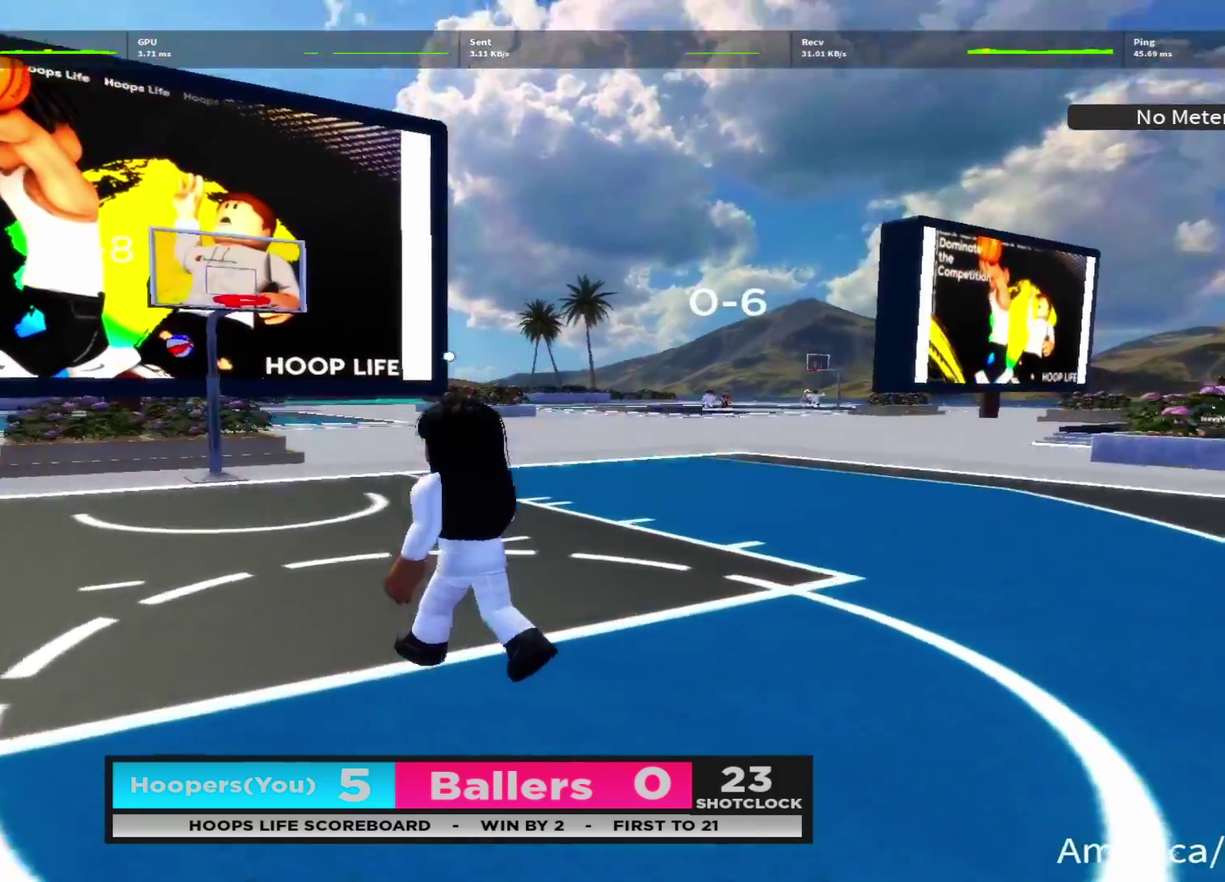
{"dt_ms": 600, "buttons": ["R2"], "left_stick": "up-left", "right_stick": "down", "events": [[16, "R2", "down"], [450, "right_stick", "down"]]}
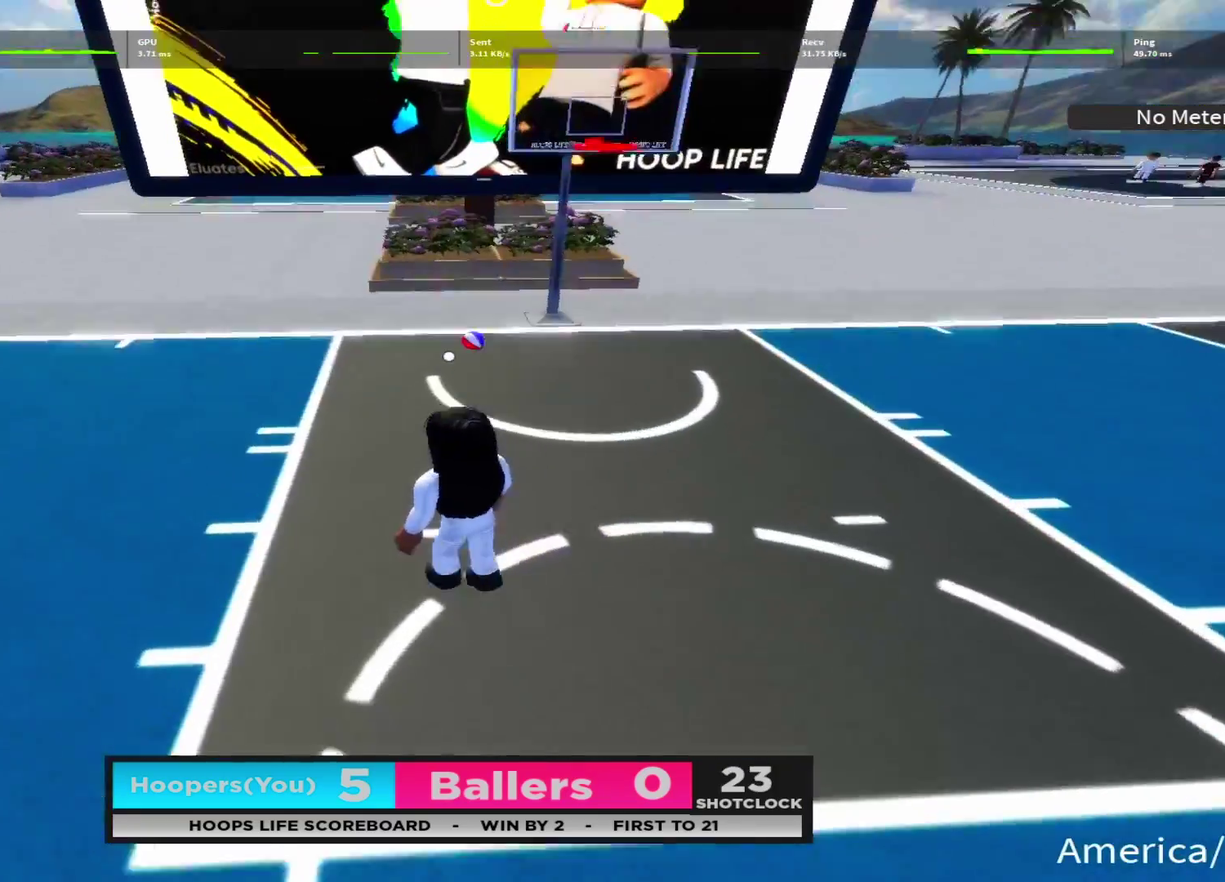
{"dt_ms": 500, "buttons": ["R2"], "left_stick": "up", "right_stick": "center", "events": [[50, "left_stick", "up"], [50, "right_stick", "center"]]}
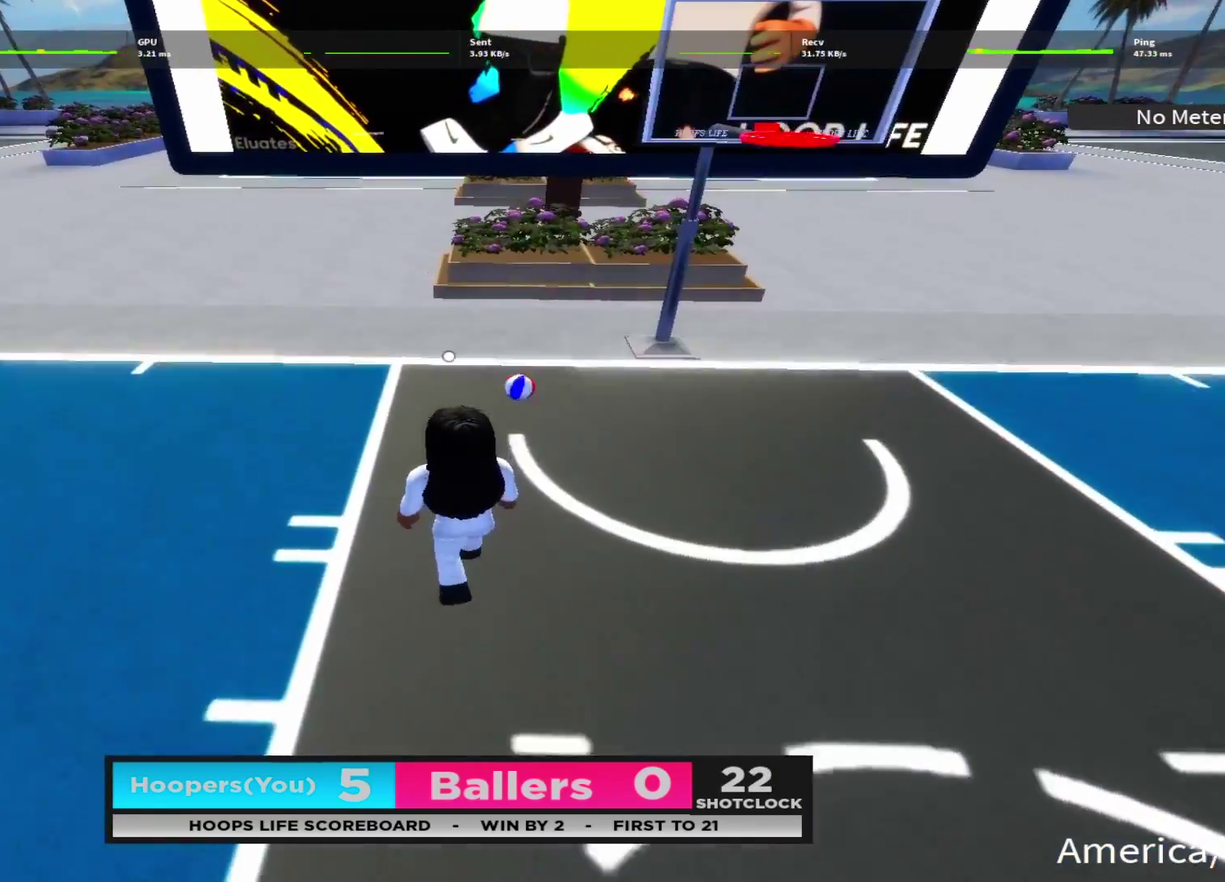
{"dt_ms": 600, "buttons": [], "left_stick": "up-right", "right_stick": "left", "events": [[150, "right_stick", "left"], [216, "left_stick", "up-right"], [266, "R2", "up"]]}
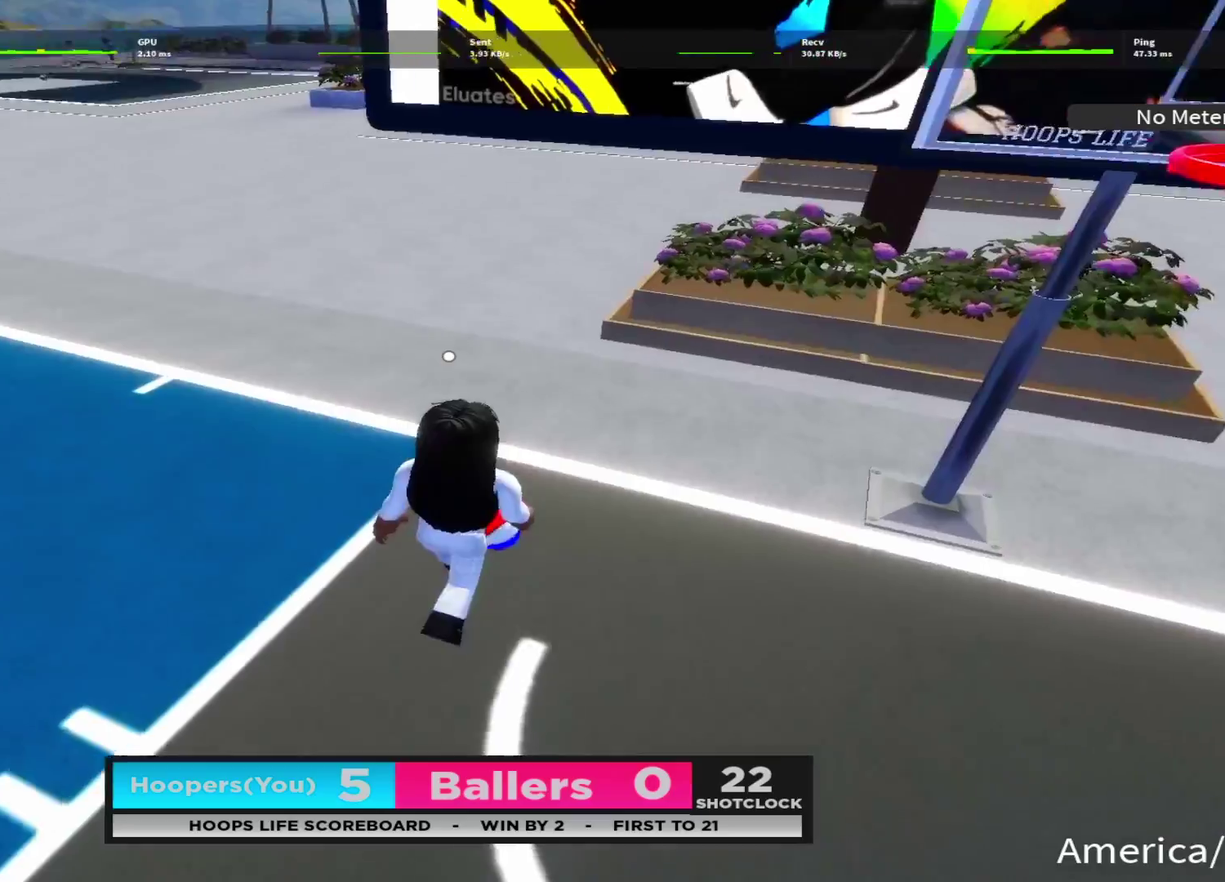
{"dt_ms": 400, "buttons": ["R2"], "left_stick": "down-left", "right_stick": "left", "events": [[66, "left_stick", "up-left"], [83, "R2", "down"], [183, "left_stick", "down-left"]]}
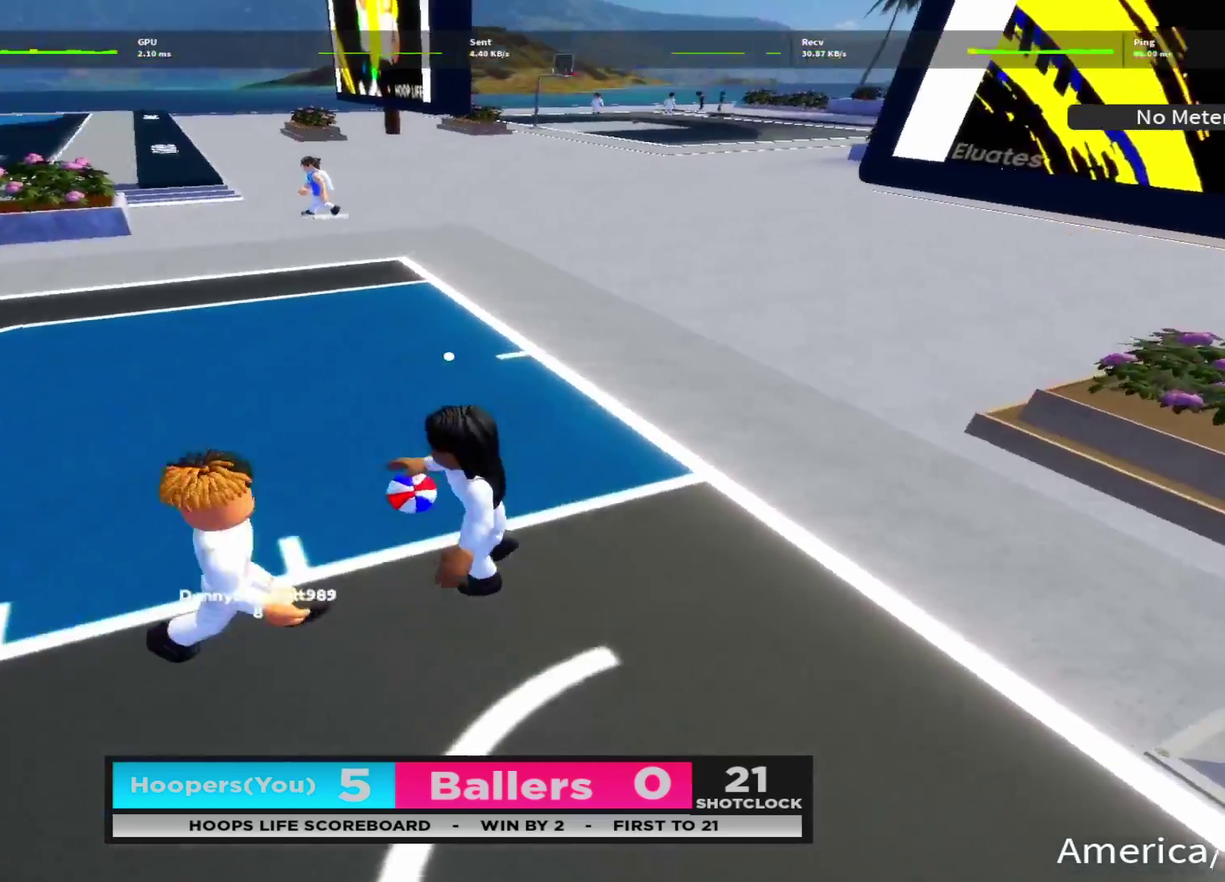
{"dt_ms": 300, "buttons": ["DPAD_LEFT"], "left_stick": "down-left", "right_stick": "center", "events": [[16, "DPAD_RIGHT", "down"], [16, "right_stick", "center"], [66, "DPAD_DOWN", "down"], [83, "R2", "up"], [83, "right_stick", "right"], [116, "DPAD_RIGHT", "up"], [183, "DPAD_DOWN", "up"], [183, "DPAD_LEFT", "down"], [200, "right_stick", "center"]]}
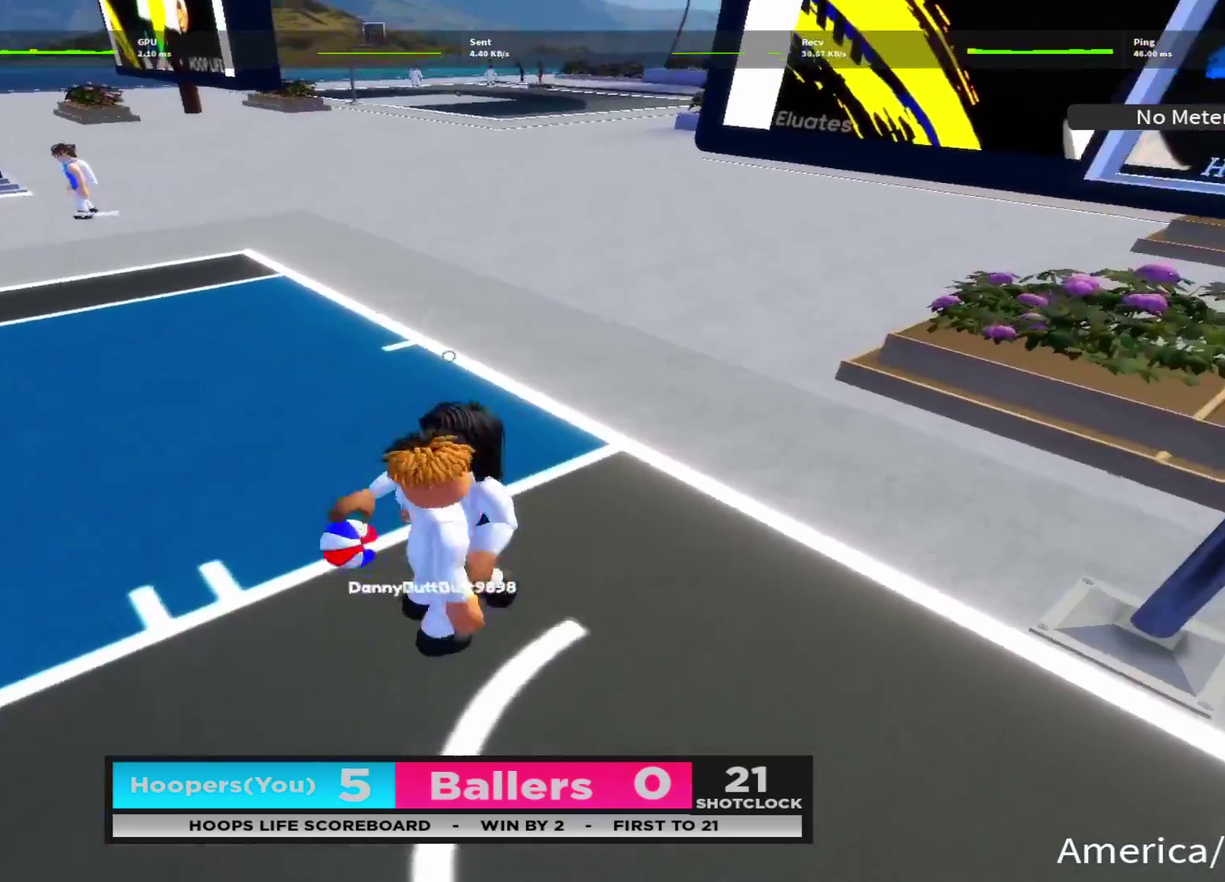
{"dt_ms": 700, "buttons": [], "left_stick": "down", "right_stick": "center", "events": [[50, "right_stick", "right"], [83, "DPAD_LEFT", "up"], [166, "R2", "down"], [200, "right_stick", "center"], [516, "R2", "up"], [600, "left_stick", "down"]]}
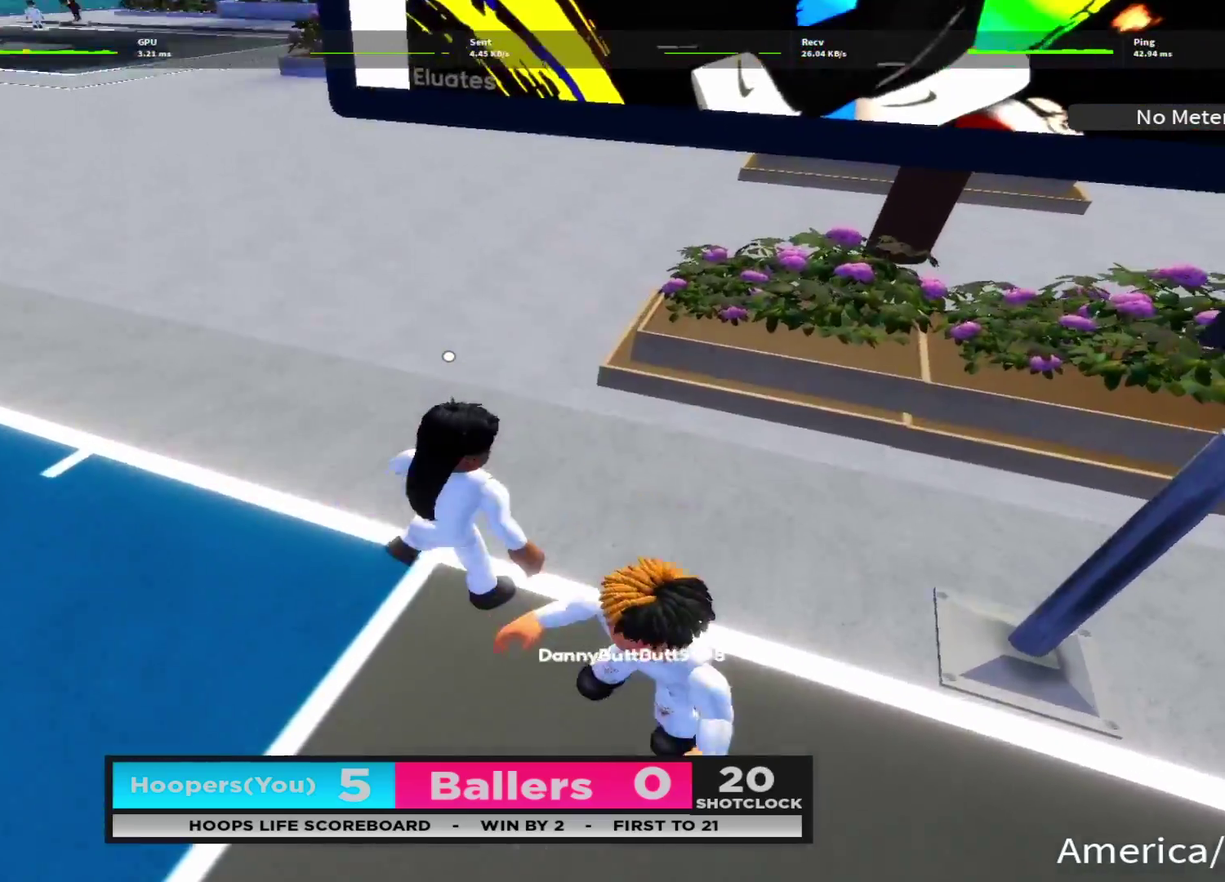
{"dt_ms": 500, "buttons": ["R2"], "left_stick": "down", "right_stick": "center", "events": [[66, "right_stick", "down"], [83, "R2", "down"], [150, "right_stick", "center"]]}